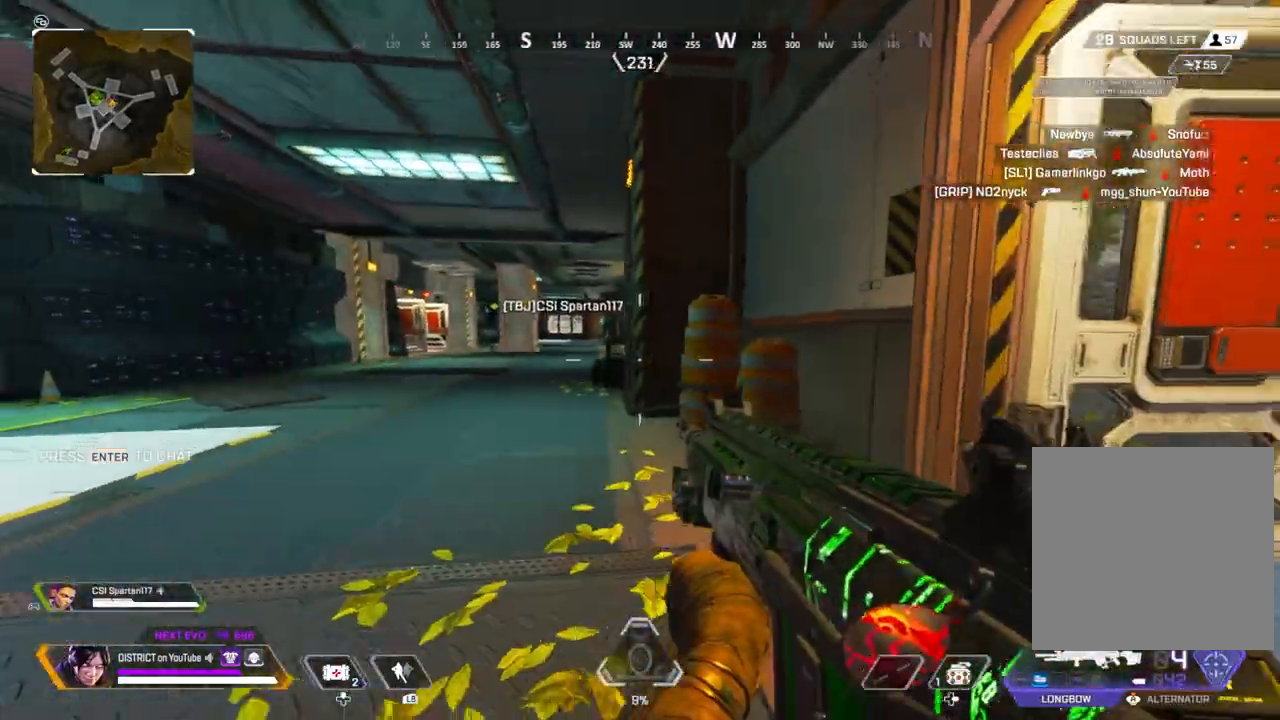
Gameplay with a controller (Xbox layout); each line is a JSON object with the inputs held at the frame after it (dt_ms = milliseconds from this image to that frame). "events" lists button and stick changes between this image and that frame as [ms after this image, input, new state], when the widget could be followed in between.
{"dt_ms": 500, "buttons": [], "left_stick": "up-right", "right_stick": "center", "events": [[117, "right_stick", "right"], [133, "Y", "up"], [133, "left_stick", "up"], [250, "right_stick", "center"], [367, "left_stick", "up-right"]]}
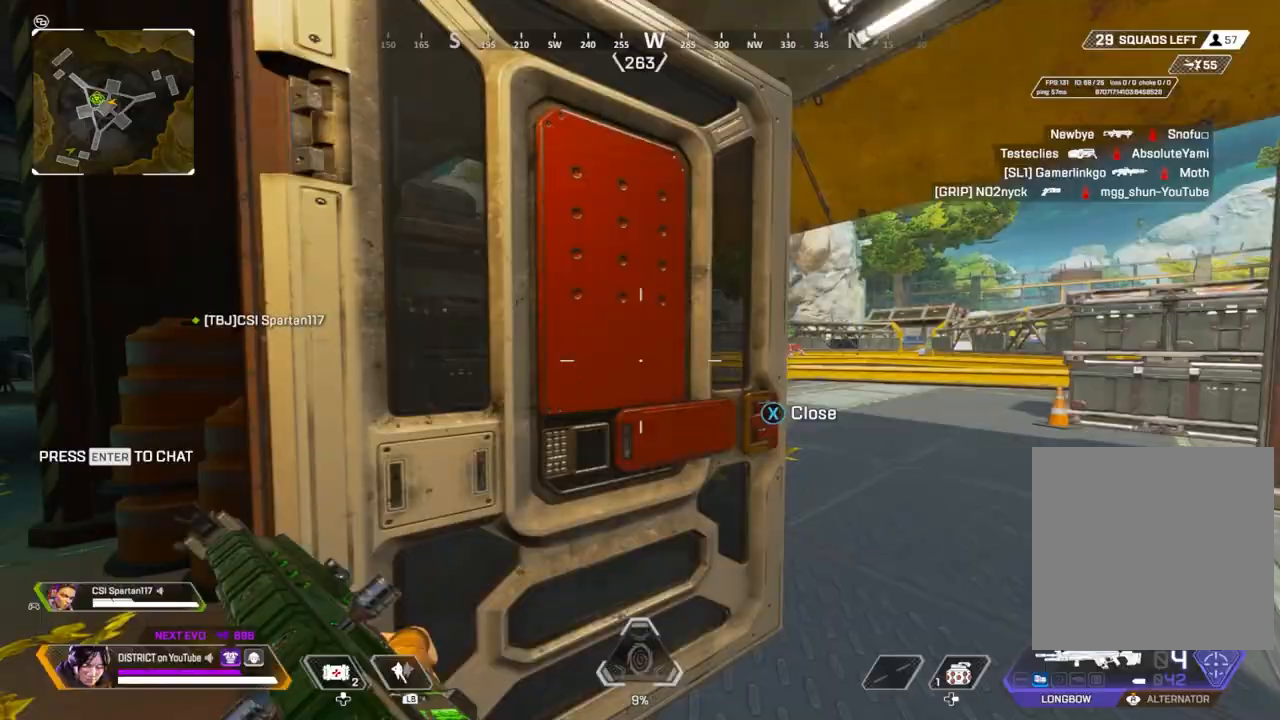
{"dt_ms": 1000, "buttons": ["L2"], "left_stick": "right", "right_stick": "center"}
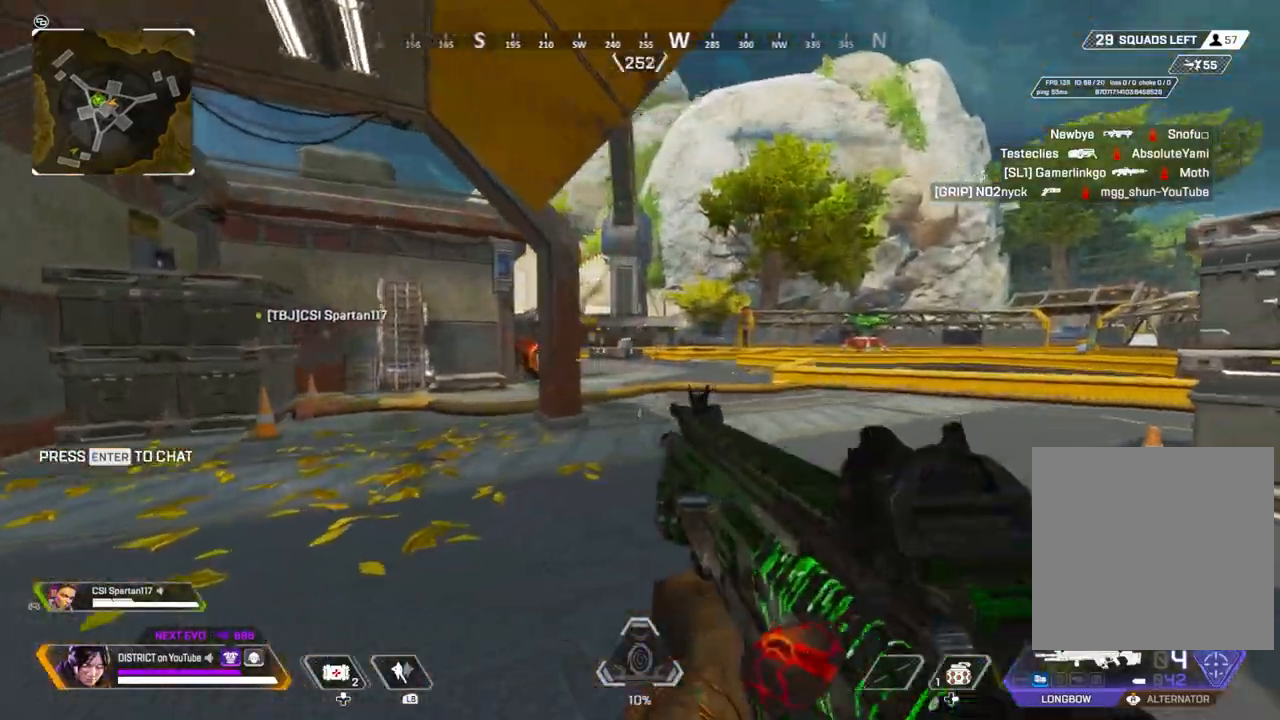
{"dt_ms": 500, "buttons": [], "left_stick": "center", "right_stick": "center", "events": [[500, "L2", "up"], [500, "left_stick", "center"]]}
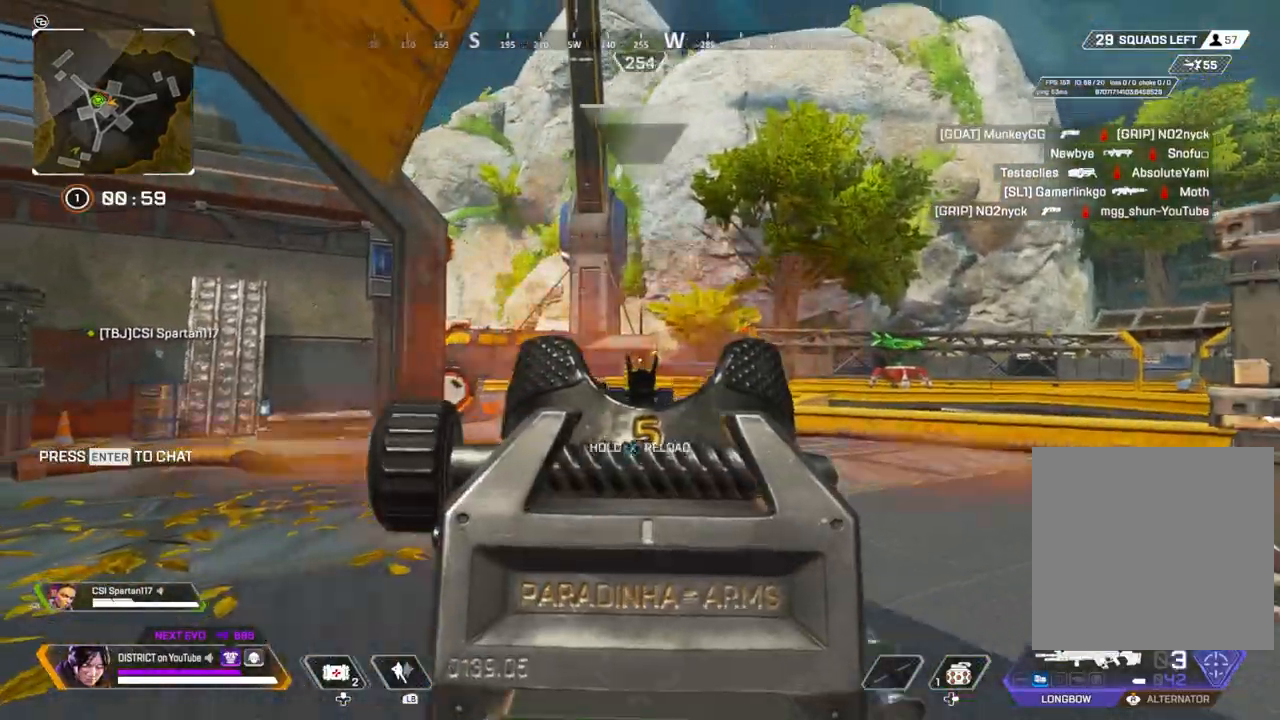
{"dt_ms": 500, "buttons": [], "left_stick": "up-left", "right_stick": "center", "events": [[17, "R2", "down"], [117, "R2", "up"], [117, "left_stick", "down-left"], [200, "R3", "down"], [200, "left_stick", "left"], [250, "right_stick", "left"], [333, "R3", "up"], [333, "left_stick", "up-left"], [500, "right_stick", "center"]]}
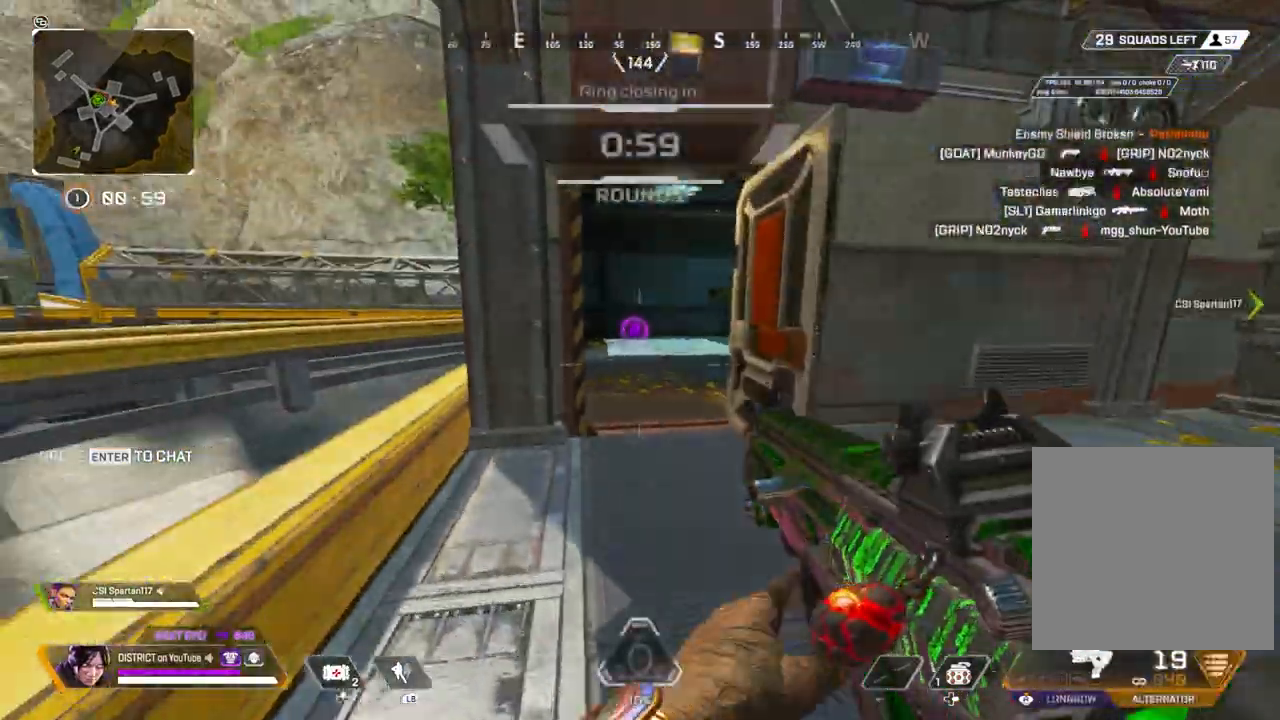
{"dt_ms": 500, "buttons": [], "left_stick": "center", "right_stick": "center", "events": [[33, "left_stick", "up"], [250, "right_stick", "left"], [300, "left_stick", "up-left"], [383, "right_stick", "center"], [450, "left_stick", "center"]]}
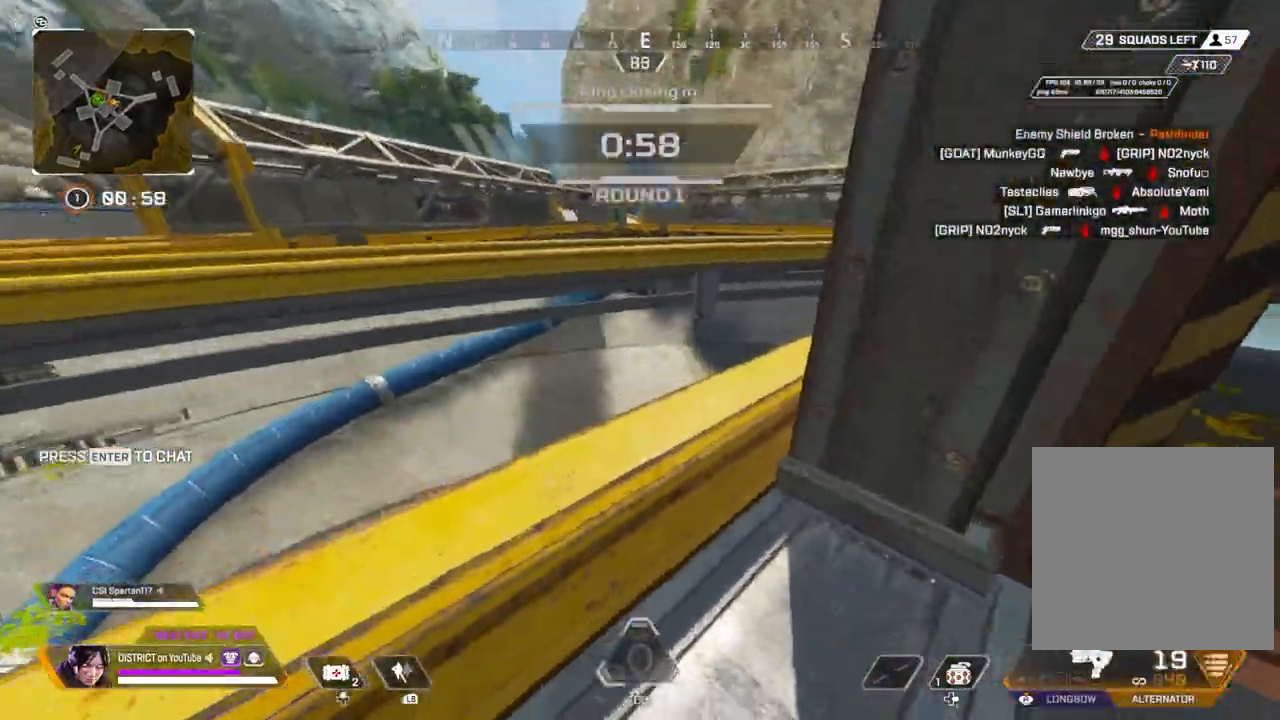
{"dt_ms": 500, "buttons": [], "left_stick": "down-left", "right_stick": "center", "events": [[67, "A", "down"], [150, "A", "up"], [150, "left_stick", "left"], [317, "R3", "down"], [433, "R3", "up"], [500, "left_stick", "down-left"]]}
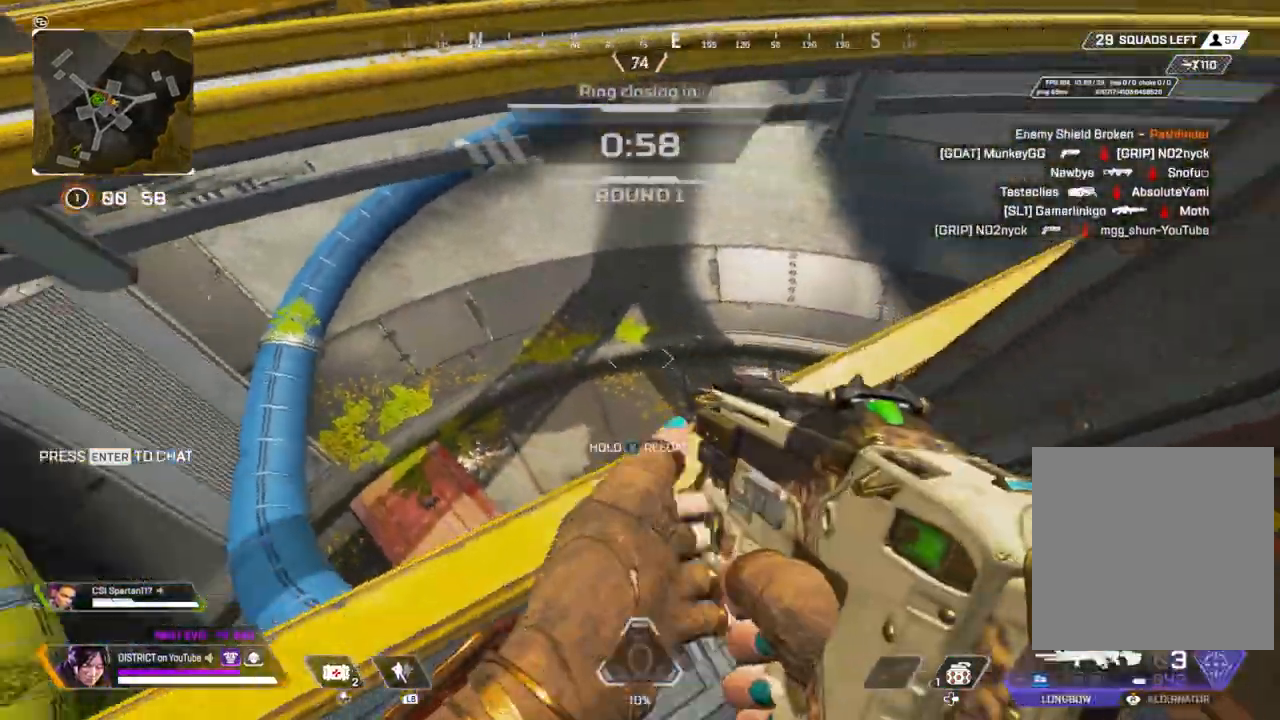
{"dt_ms": 500, "buttons": [], "left_stick": "up-left", "right_stick": "center", "events": [[167, "left_stick", "up-left"], [167, "right_stick", "left"], [400, "right_stick", "center"]]}
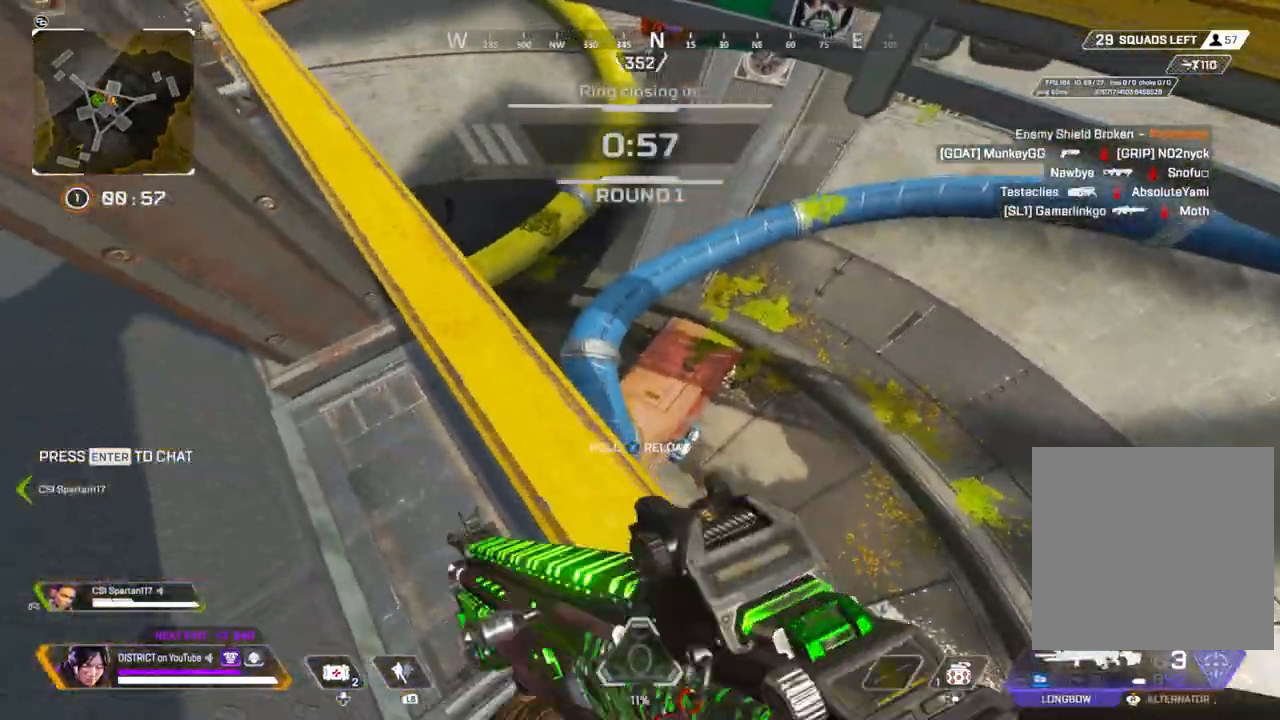
{"dt_ms": 500, "buttons": ["X"], "left_stick": "up", "right_stick": "center", "events": [[200, "left_stick", "up"], [400, "X", "down"]]}
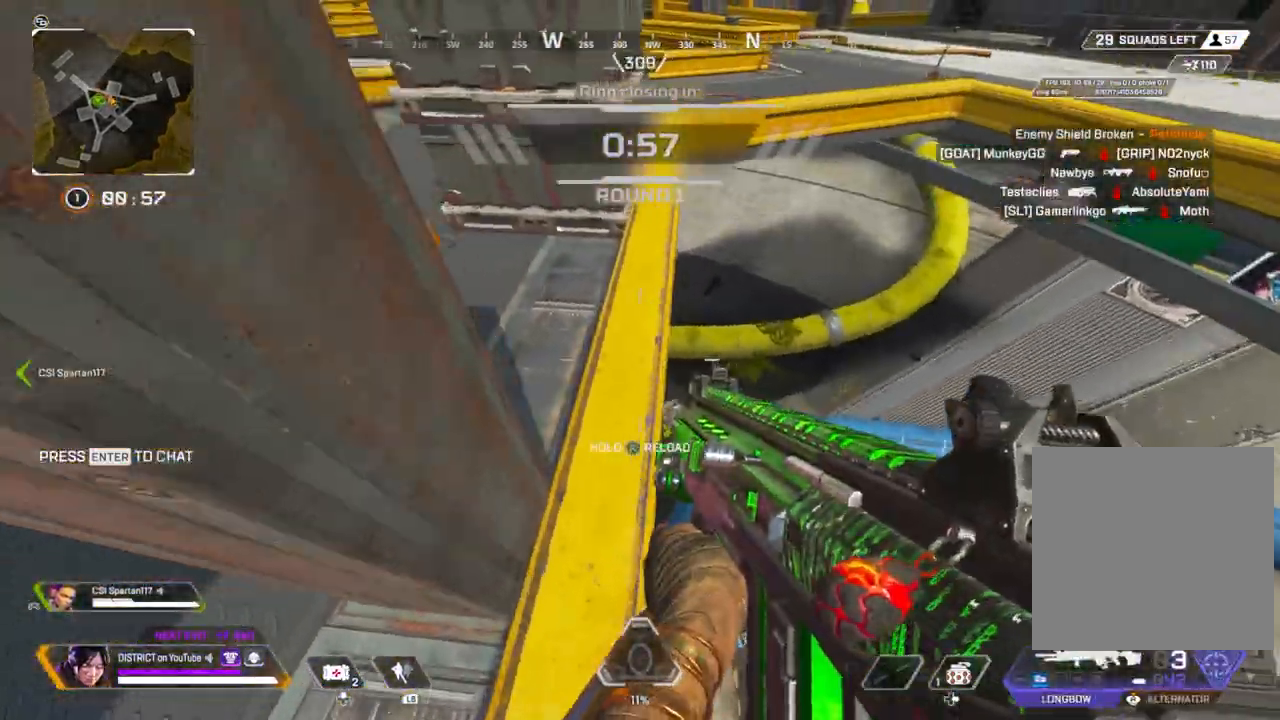
{"dt_ms": 500, "buttons": [], "left_stick": "up", "right_stick": "center", "events": [[167, "right_stick", "up-left"], [267, "X", "up"], [267, "right_stick", "center"]]}
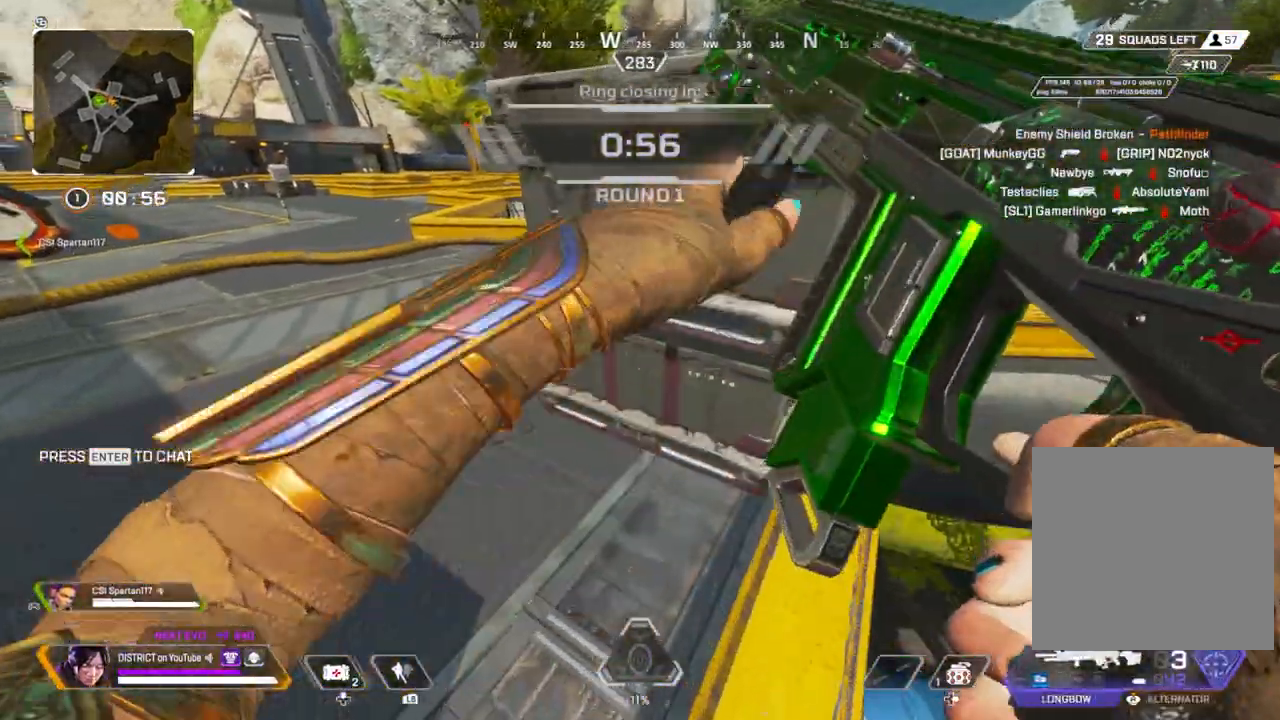
{"dt_ms": 500, "buttons": [], "left_stick": "up", "right_stick": "center", "events": [[67, "right_stick", "left"], [167, "left_stick", "up-left"], [200, "right_stick", "center"], [317, "left_stick", "up"]]}
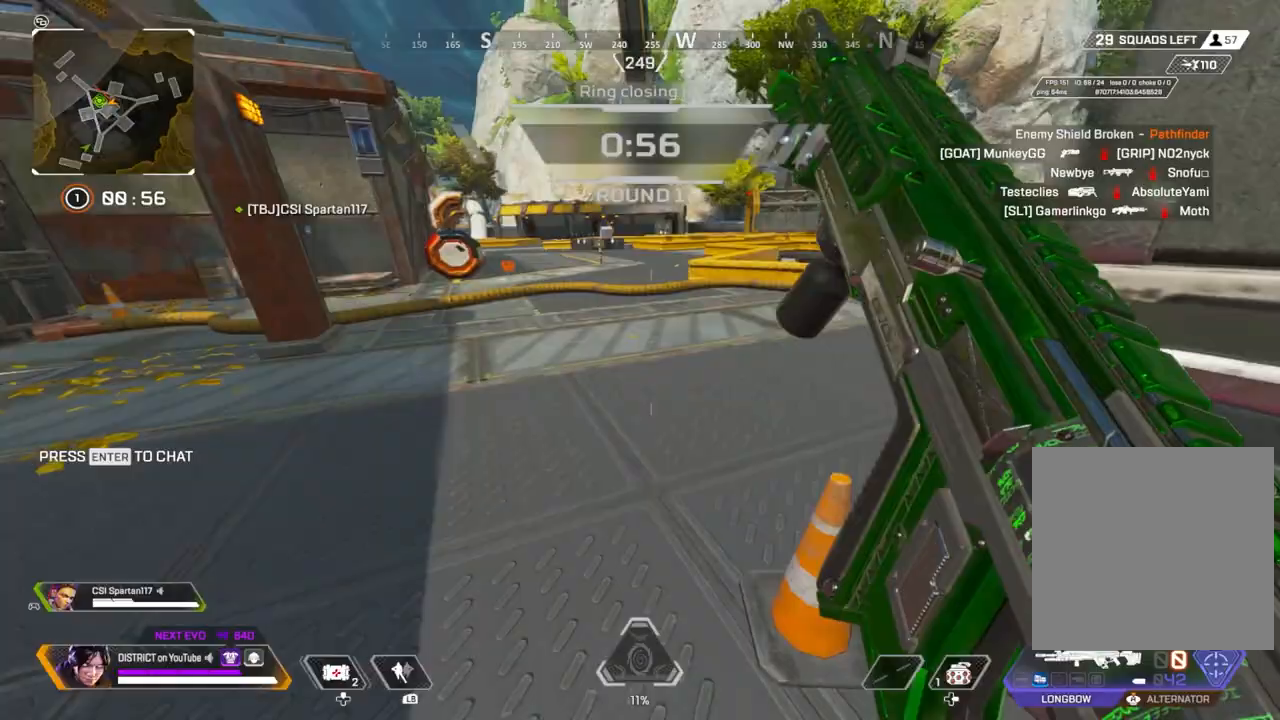
{"dt_ms": 500, "buttons": [], "left_stick": "up", "right_stick": "center", "events": []}
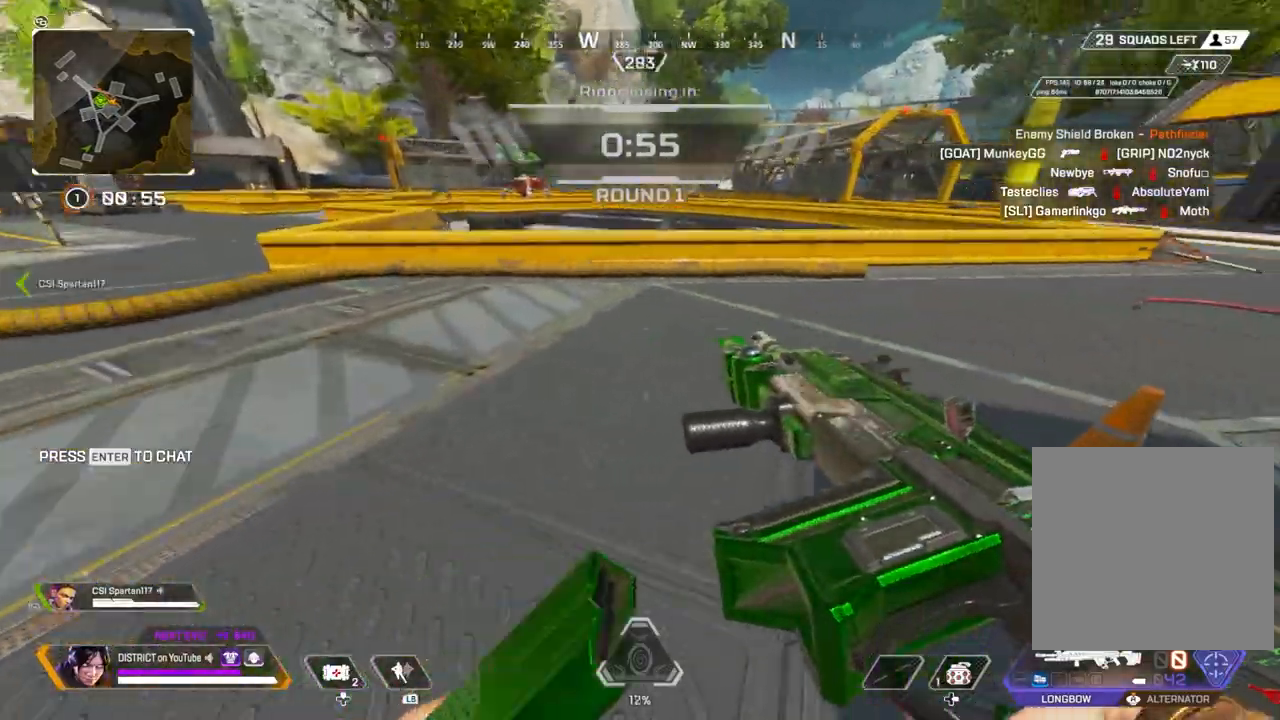
{"dt_ms": 500, "buttons": [], "left_stick": "up", "right_stick": "center", "events": []}
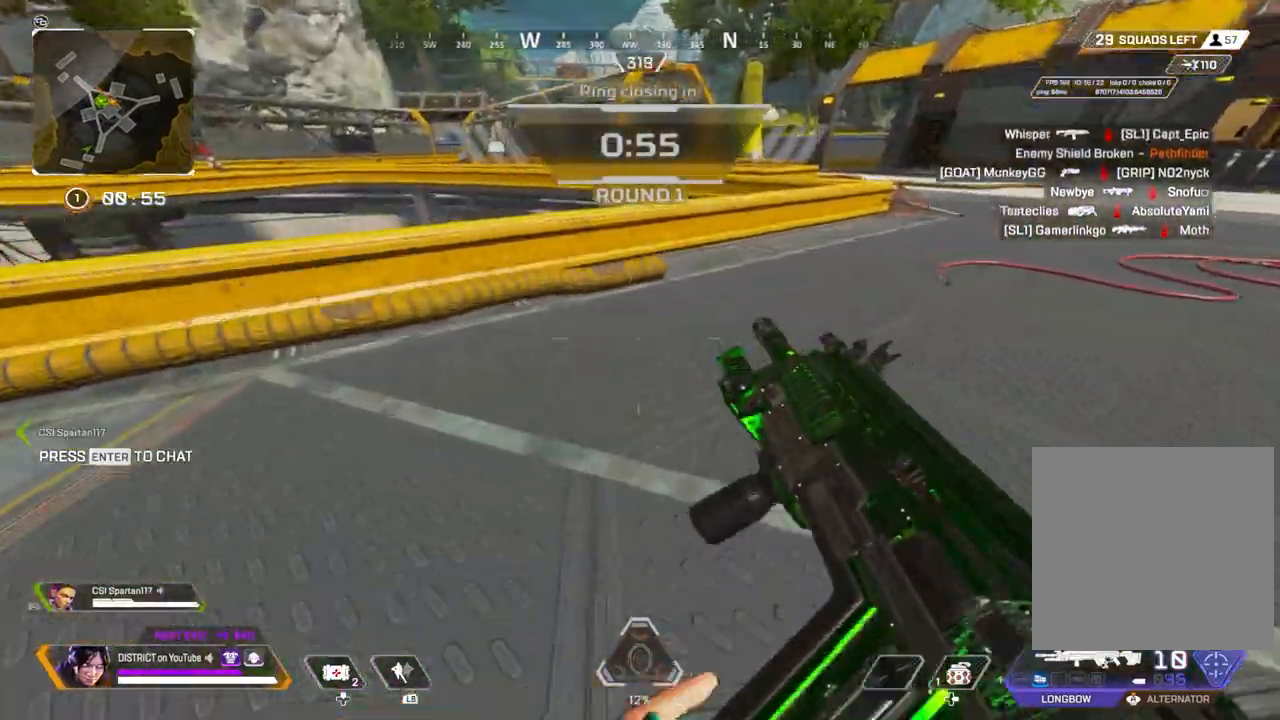
{"dt_ms": 500, "buttons": ["Y"], "left_stick": "down", "right_stick": "left", "events": [[117, "Y", "down"], [367, "right_stick", "left"], [383, "A", "down"], [400, "left_stick", "right"], [483, "A", "up"], [483, "left_stick", "down"]]}
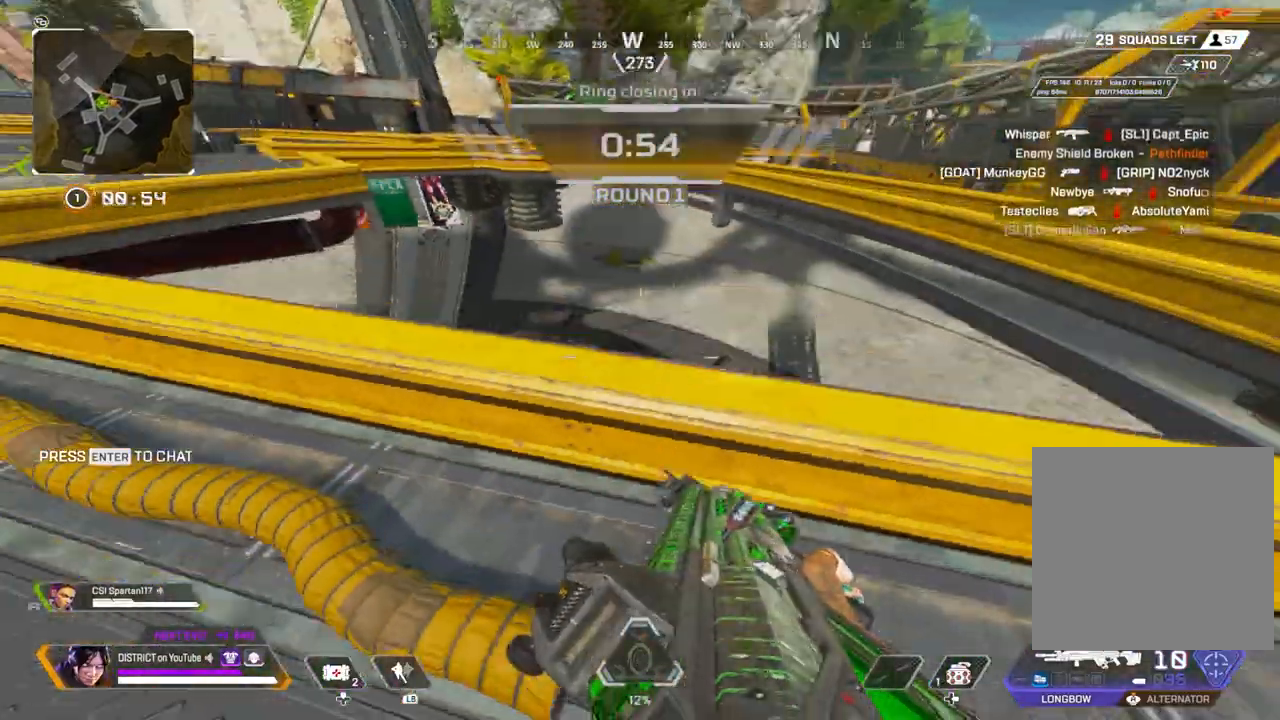
{"dt_ms": 500, "buttons": [], "left_stick": "right", "right_stick": "center", "events": [[67, "Y", "up"], [67, "right_stick", "down-left"], [183, "right_stick", "center"], [450, "left_stick", "right"]]}
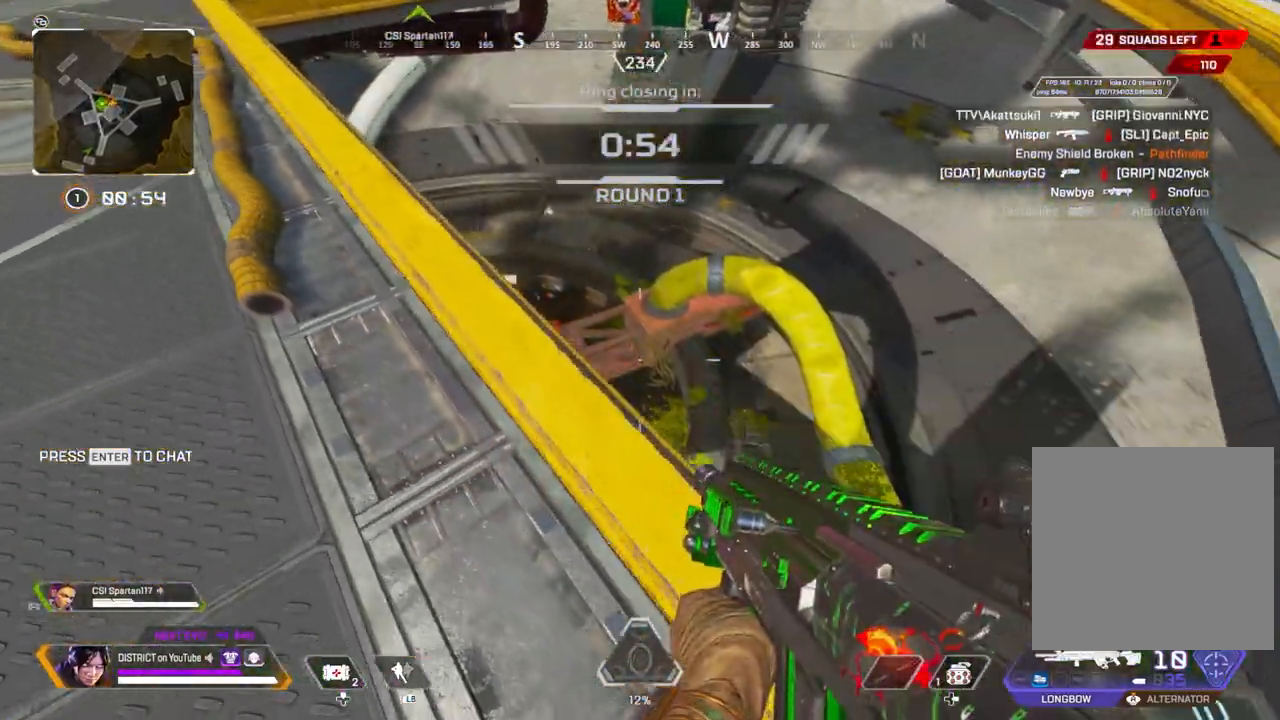
{"dt_ms": 500, "buttons": ["L2"], "left_stick": "center", "right_stick": "center", "events": [[200, "left_stick", "center"], [300, "right_stick", "left"], [367, "L2", "down"], [433, "right_stick", "center"]]}
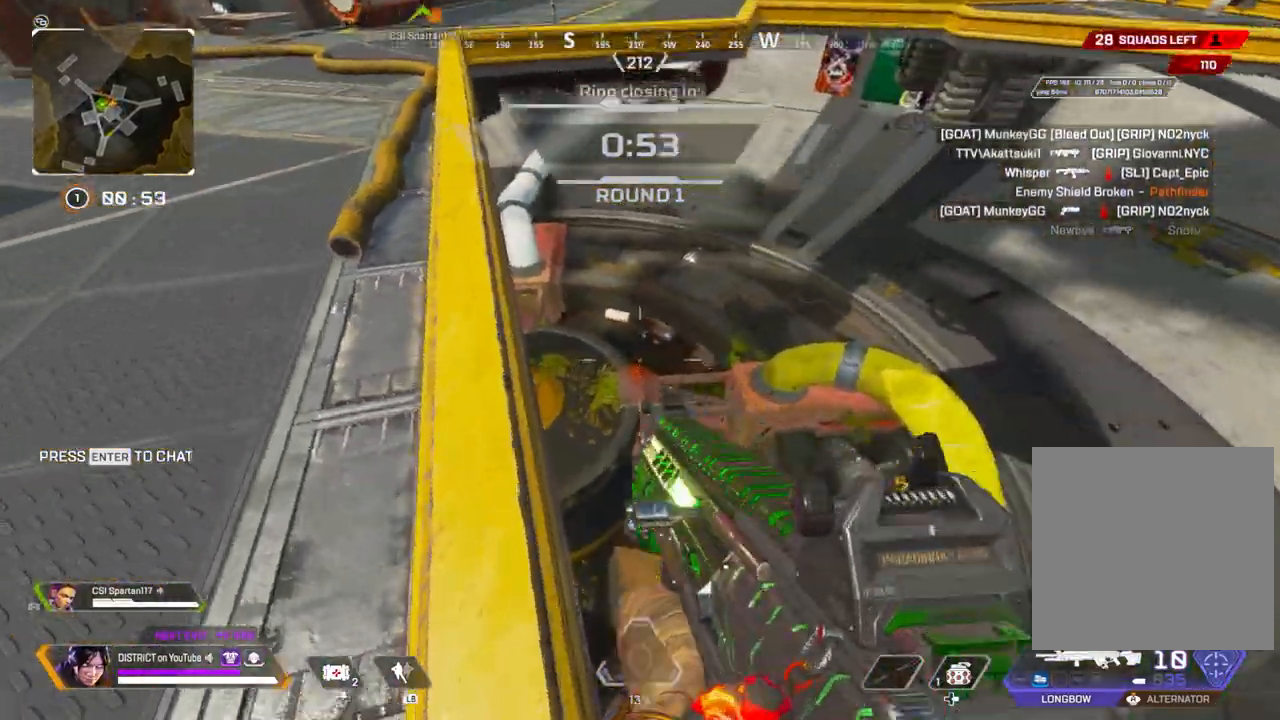
{"dt_ms": 500, "buttons": ["L2"], "left_stick": "up", "right_stick": "center", "events": [[50, "left_stick", "up-left"], [283, "left_stick", "up"]]}
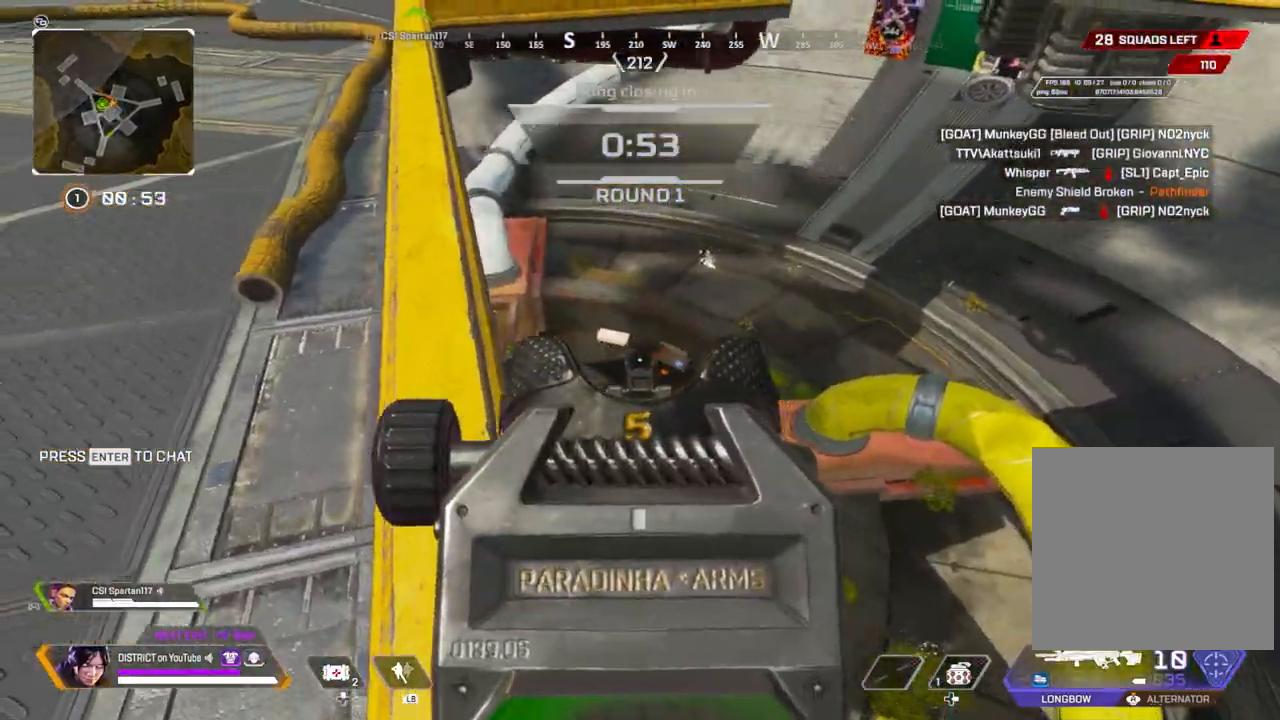
{"dt_ms": 500, "buttons": ["L2"], "left_stick": "up", "right_stick": "center", "events": [[400, "R2", "down"], [500, "R2", "up"]]}
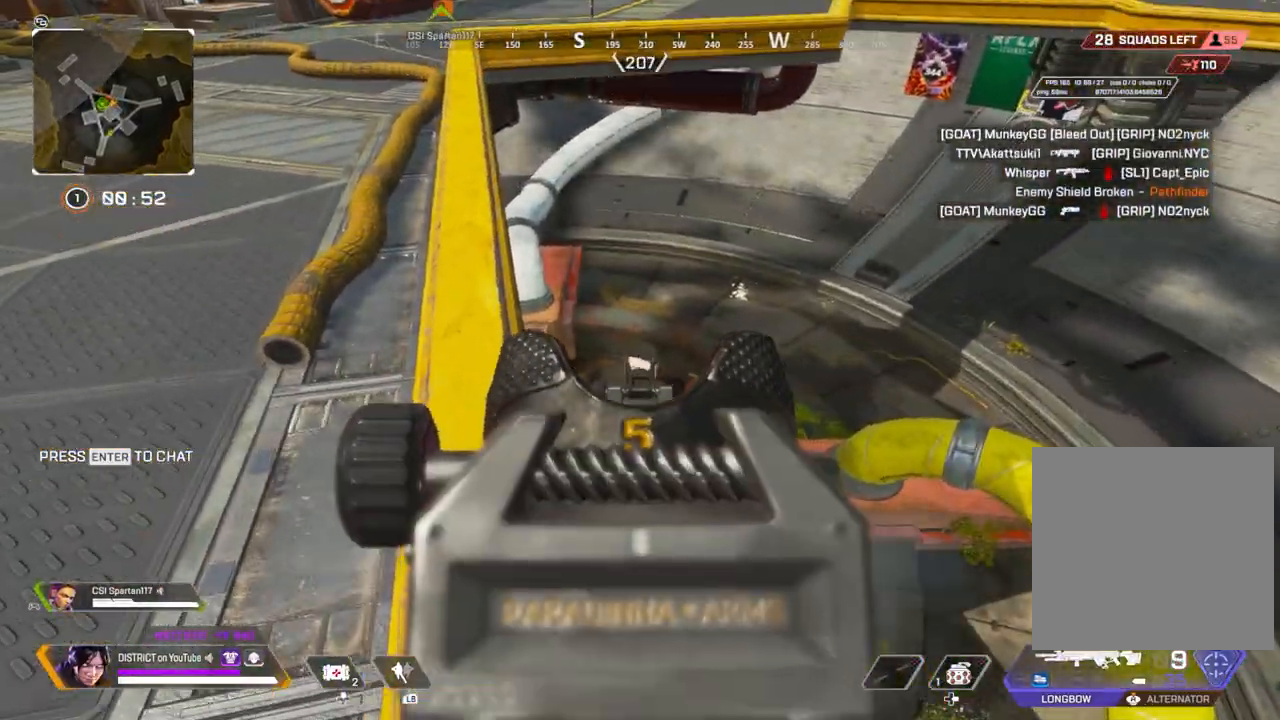
{"dt_ms": 500, "buttons": [], "left_stick": "up", "right_stick": "right", "events": [[17, "left_stick", "up-left"], [67, "right_stick", "left"], [83, "L2", "up"], [83, "R3", "down"], [200, "right_stick", "up-left"], [317, "right_stick", "center"], [333, "left_stick", "up"], [383, "R3", "up"], [500, "right_stick", "right"]]}
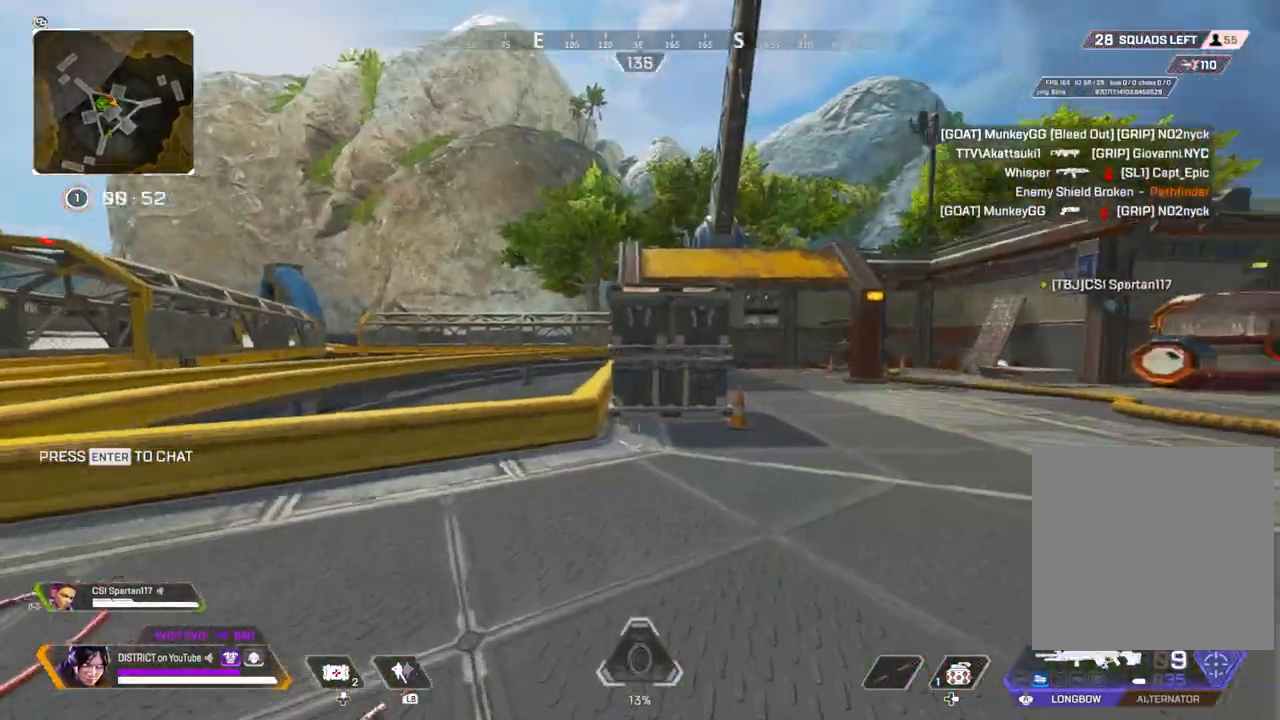
{"dt_ms": 500, "buttons": [], "left_stick": "up", "right_stick": "center", "events": [[100, "right_stick", "center"]]}
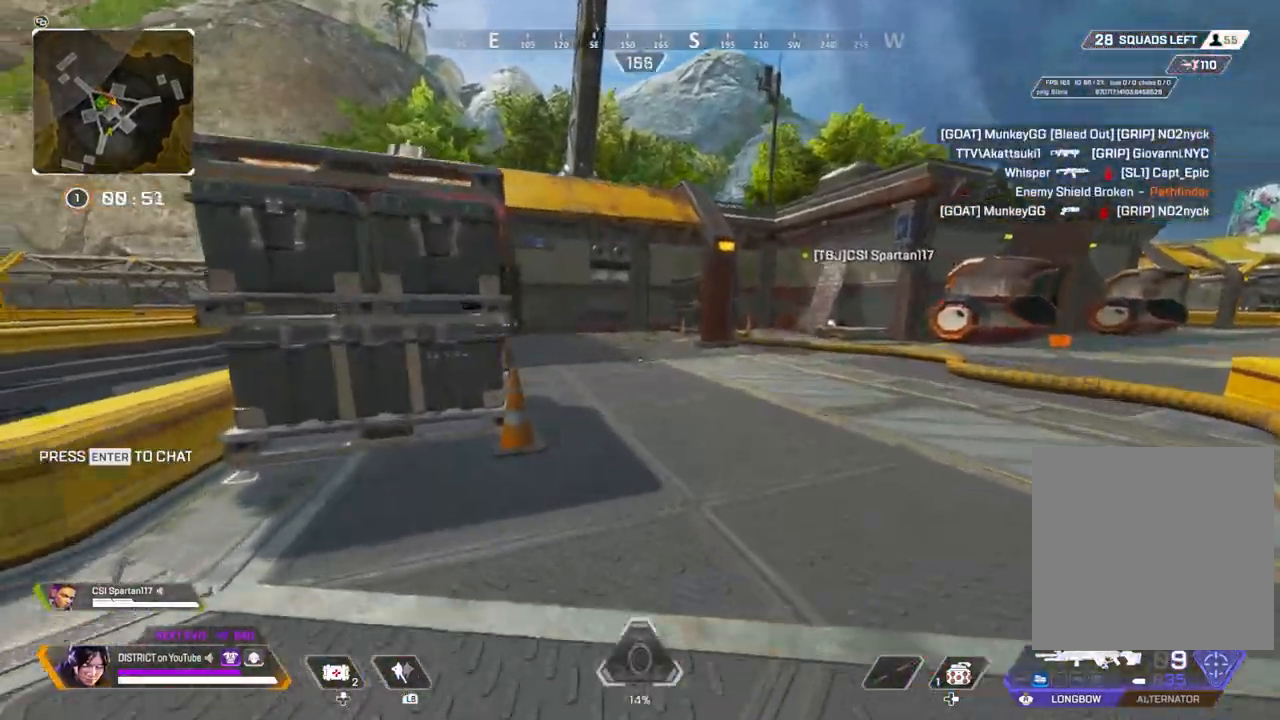
{"dt_ms": 500, "buttons": ["Y"], "left_stick": "up", "right_stick": "center", "events": [[167, "R3", "down"], [283, "R3", "up"], [283, "Y", "down"]]}
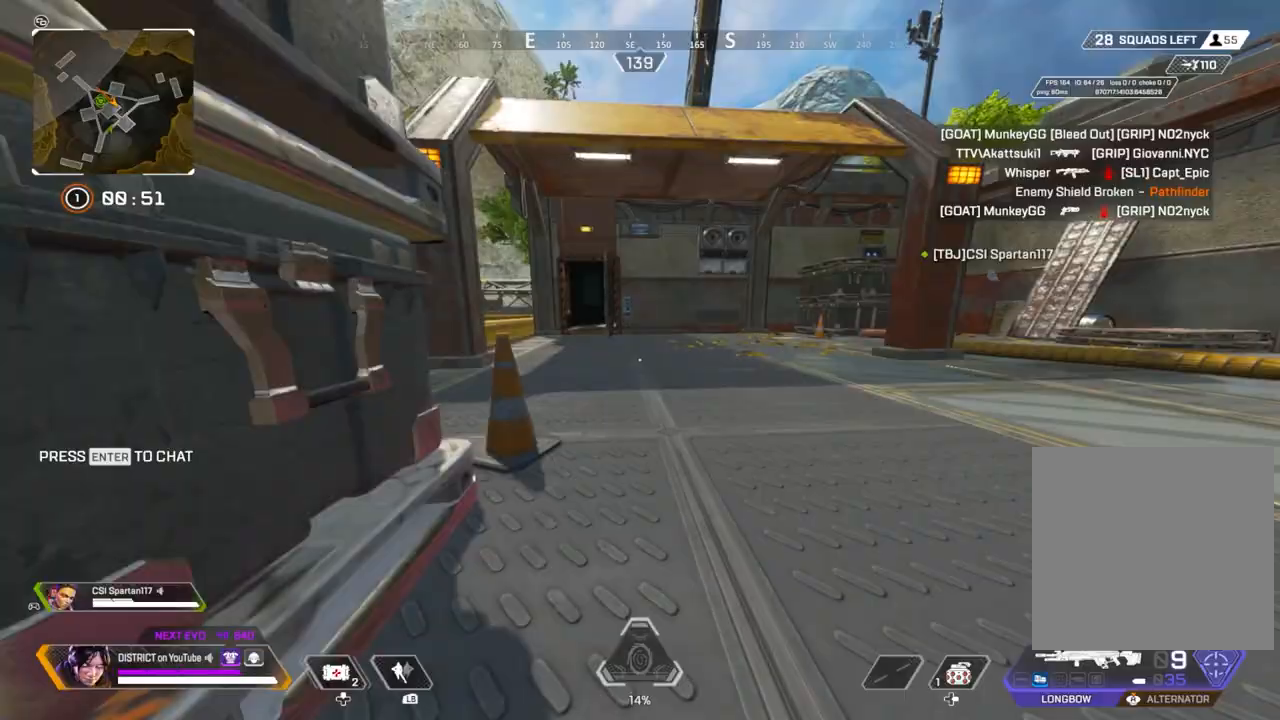
{"dt_ms": 500, "buttons": [], "left_stick": "up-right", "right_stick": "center"}
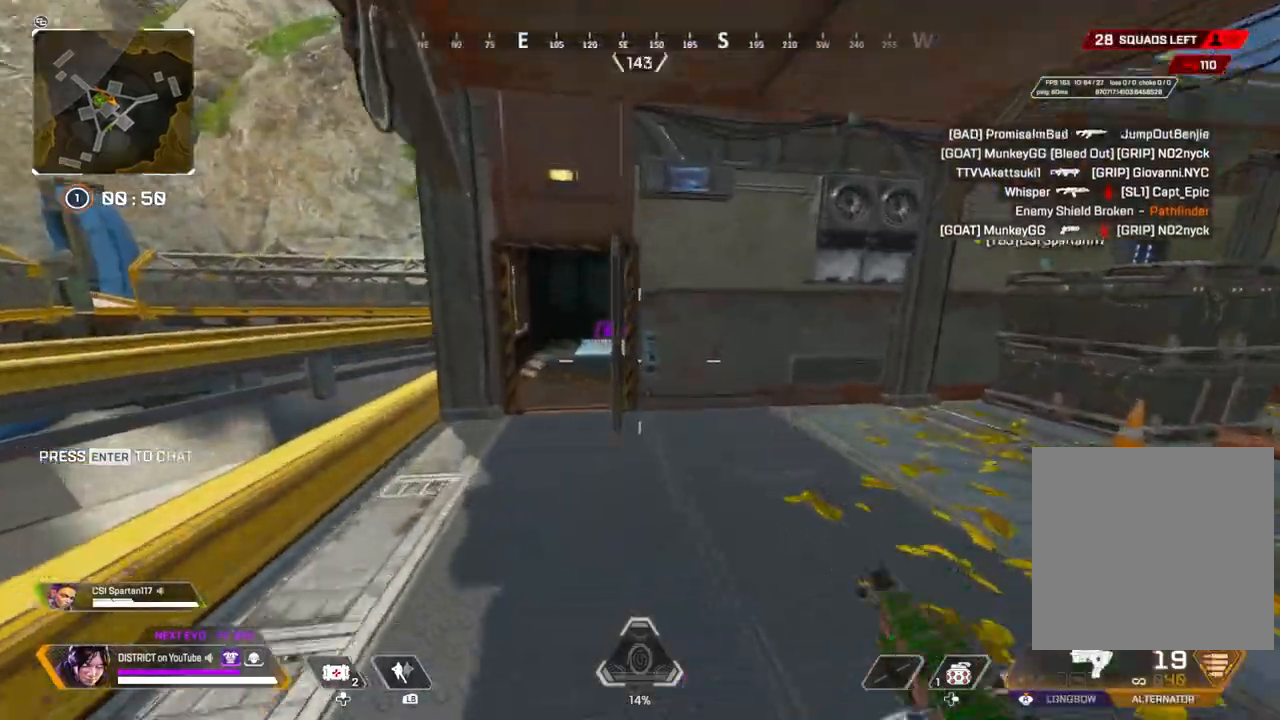
{"dt_ms": 500, "buttons": [], "left_stick": "up-left", "right_stick": "center", "events": [[33, "left_stick", "right"], [217, "left_stick", "up"], [283, "left_stick", "up-left"]]}
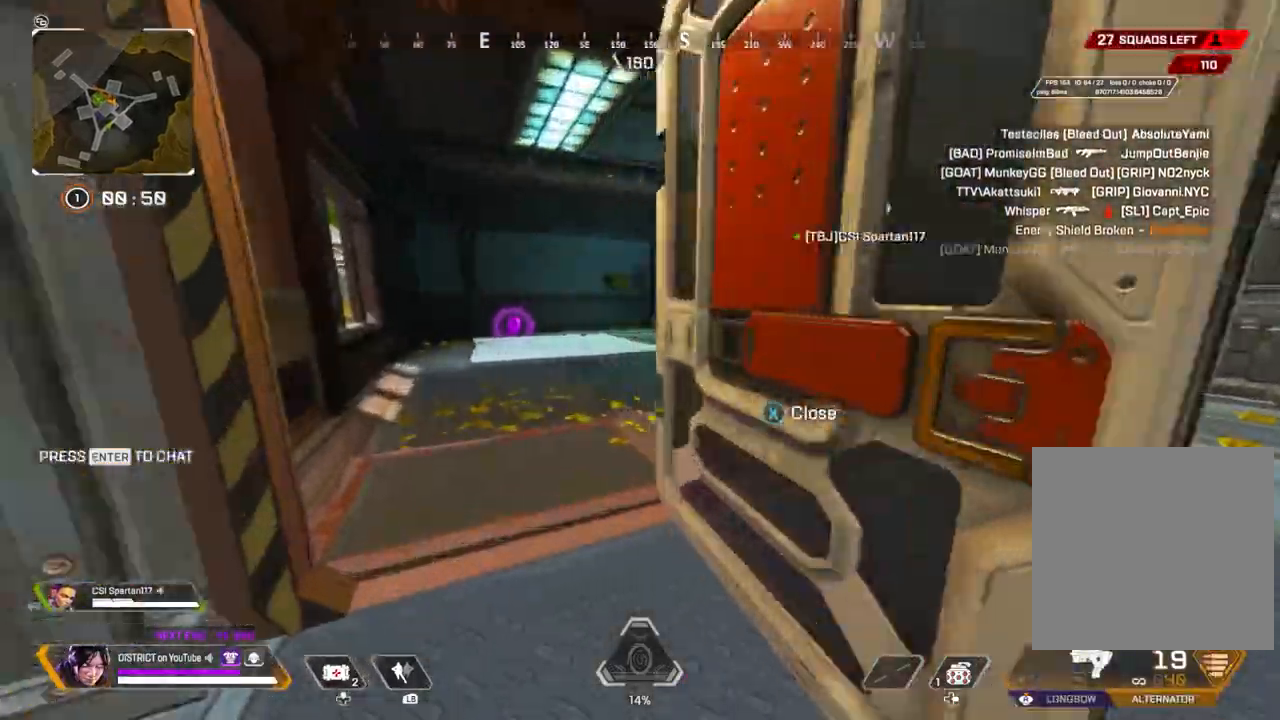
{"dt_ms": 500, "buttons": [], "left_stick": "down-left", "right_stick": "right", "events": [[383, "A", "down"], [400, "right_stick", "right"], [450, "A", "up"], [483, "left_stick", "down-left"]]}
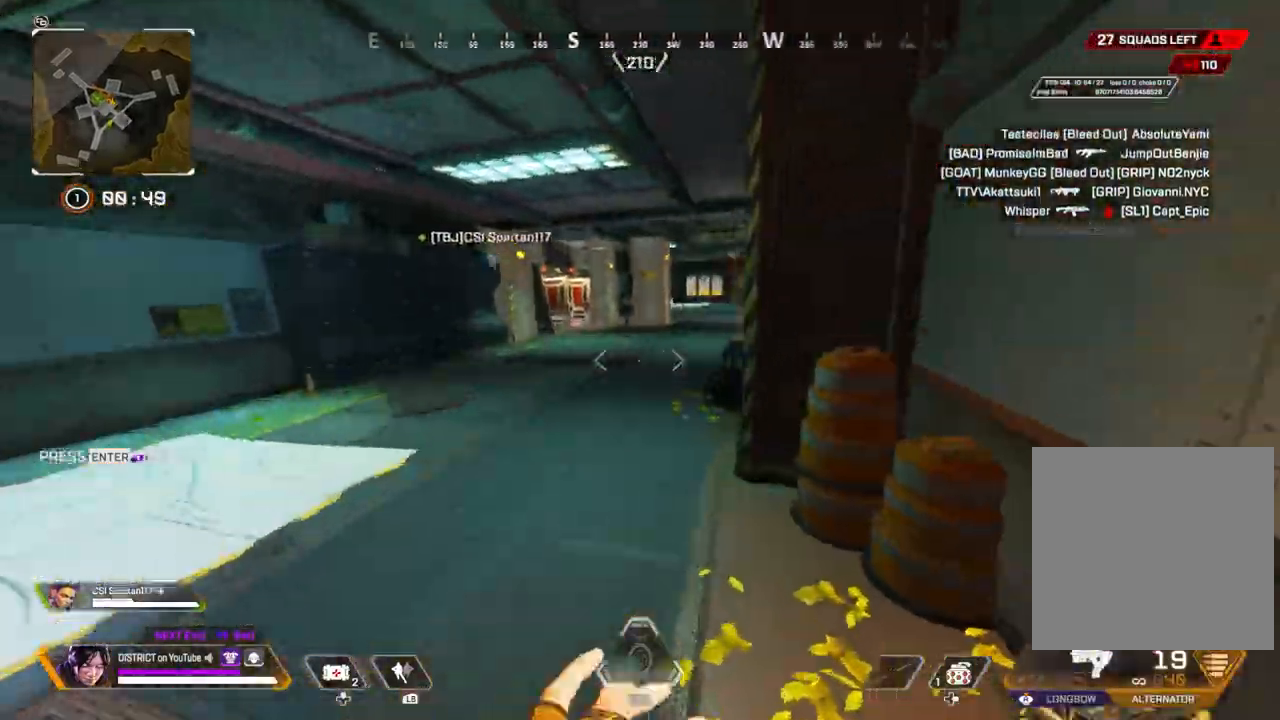
{"dt_ms": 500, "buttons": ["L2"], "left_stick": "down-left", "right_stick": "up", "events": [[33, "right_stick", "center"], [500, "L2", "down"], [500, "right_stick", "up"]]}
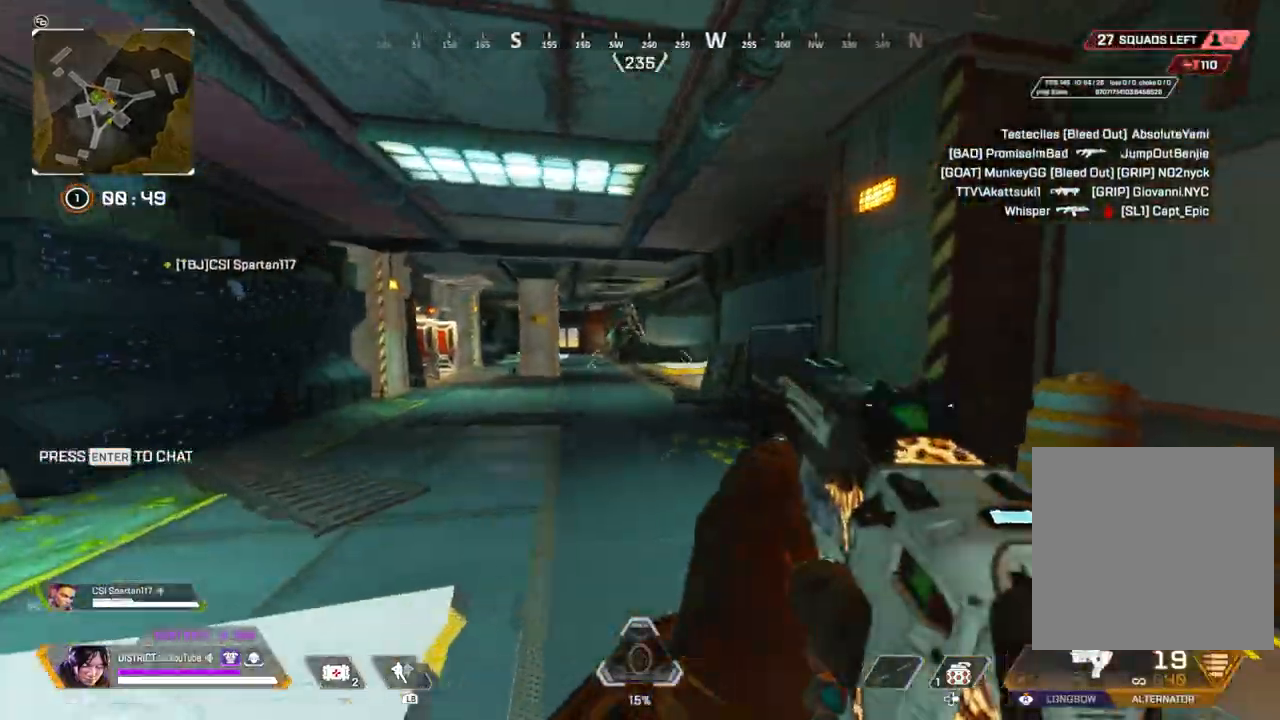
{"dt_ms": 500, "buttons": ["Y", "L2", "R2"], "left_stick": "down-left", "right_stick": "down-left", "events": [[67, "left_stick", "left"], [100, "R2", "down"], [183, "right_stick", "right"], [283, "right_stick", "center"], [383, "Y", "down"], [400, "left_stick", "down-right"], [400, "right_stick", "down-left"], [500, "left_stick", "down-left"]]}
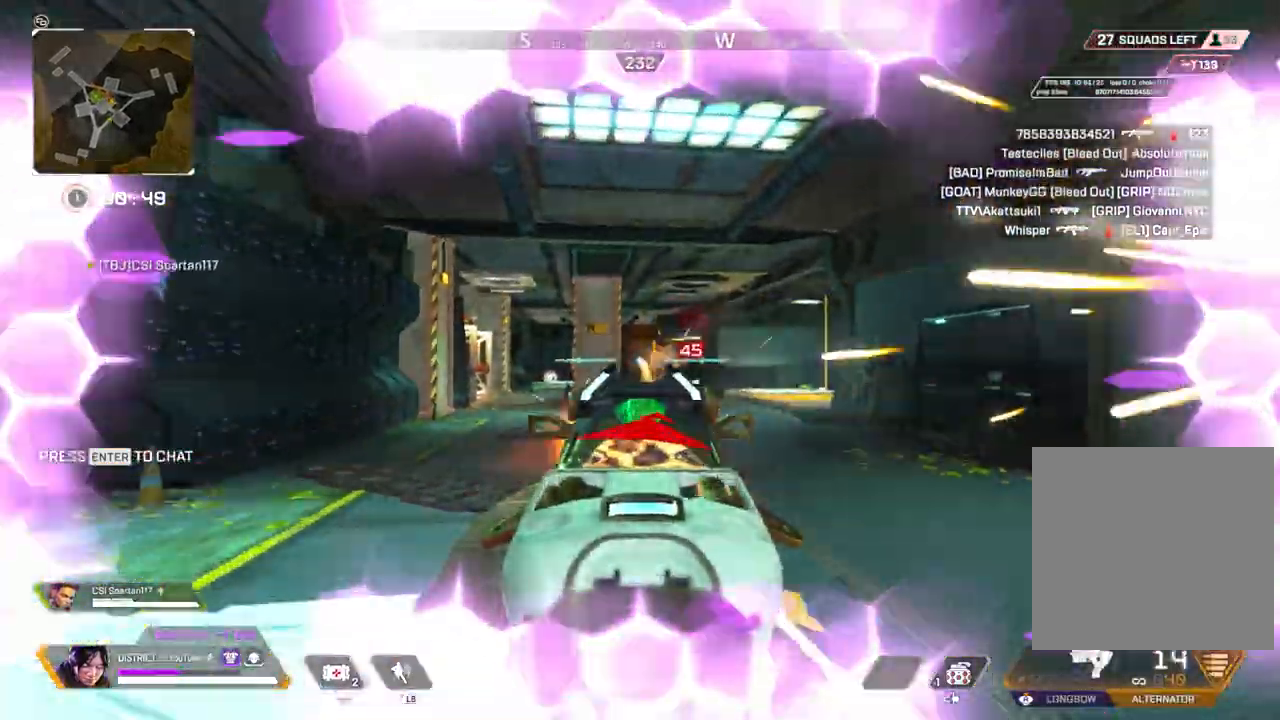
{"dt_ms": 500, "buttons": ["L2", "R2"], "left_stick": "down-right", "right_stick": "center", "events": [[33, "right_stick", "down-right"], [250, "right_stick", "center"], [300, "Y", "up"], [300, "right_stick", "left"], [433, "right_stick", "center"], [467, "left_stick", "down-right"]]}
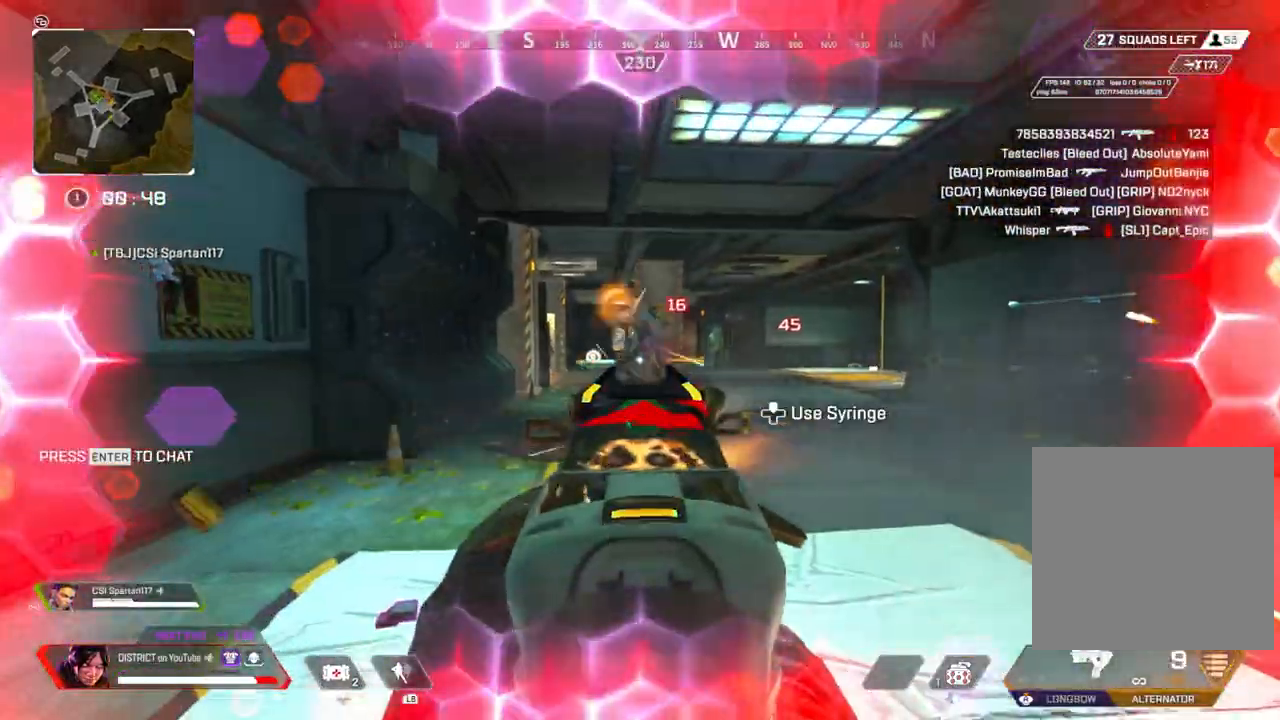
{"dt_ms": 500, "buttons": ["L2", "R2"], "left_stick": "down-left", "right_stick": "down-left", "events": [[17, "right_stick", "left"], [133, "right_stick", "up-right"], [200, "left_stick", "down"], [233, "right_stick", "up-left"], [300, "left_stick", "down-left"], [333, "right_stick", "center"], [383, "right_stick", "left"], [467, "right_stick", "down-left"]]}
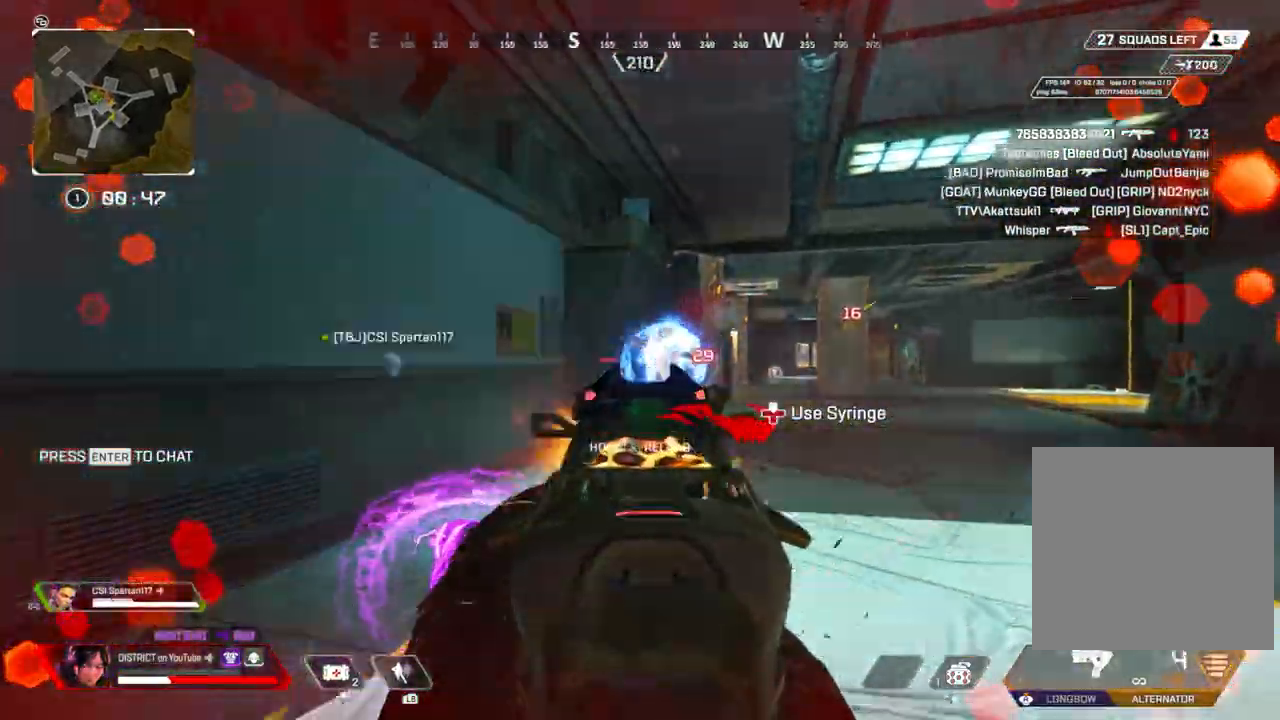
{"dt_ms": 500, "buttons": [], "left_stick": "up", "right_stick": "center", "events": [[67, "L2", "up"], [83, "R2", "up"], [100, "X", "down"], [100, "left_stick", "up-left"], [117, "right_stick", "center"], [150, "left_stick", "up-right"], [217, "X", "up"], [250, "left_stick", "down-right"], [350, "left_stick", "right"], [367, "right_stick", "up"], [450, "right_stick", "center"], [467, "left_stick", "up"]]}
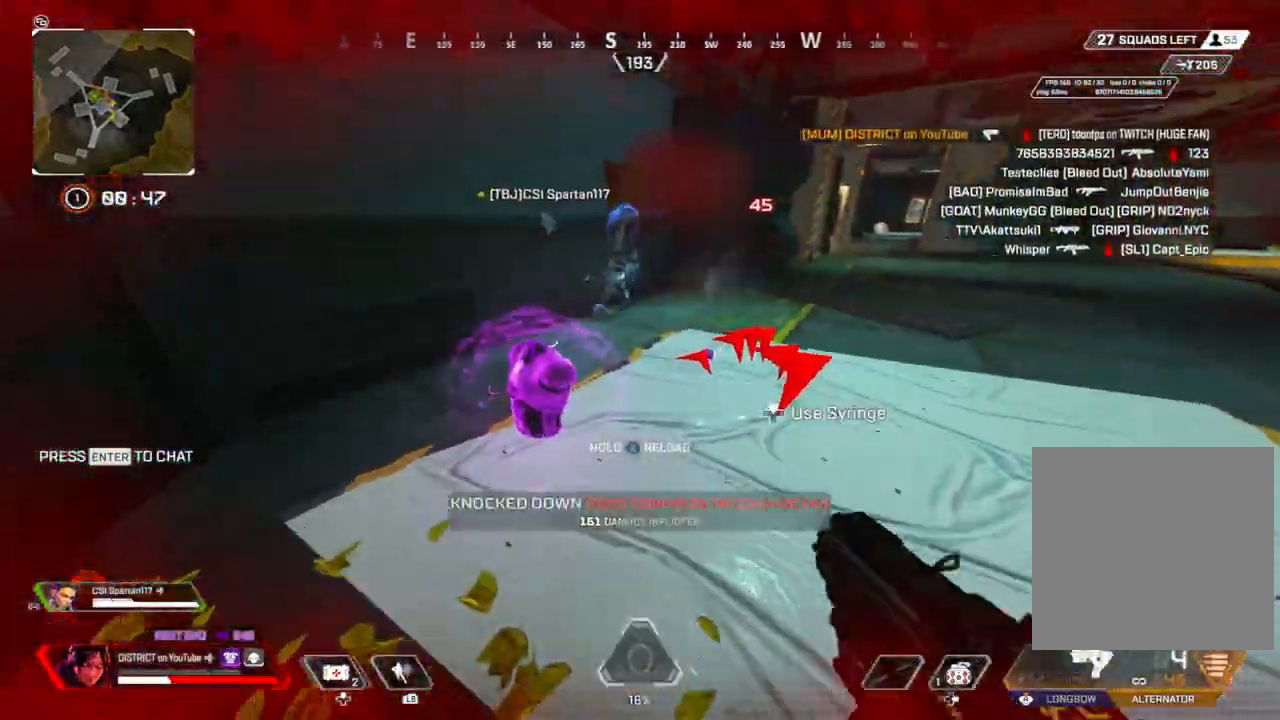
{"dt_ms": 500, "buttons": [], "left_stick": "up", "right_stick": "center", "events": [[100, "right_stick", "left"], [133, "X", "down"], [183, "right_stick", "center"], [217, "X", "up"], [217, "left_stick", "right"], [367, "right_stick", "right"], [450, "left_stick", "up"], [467, "right_stick", "center"]]}